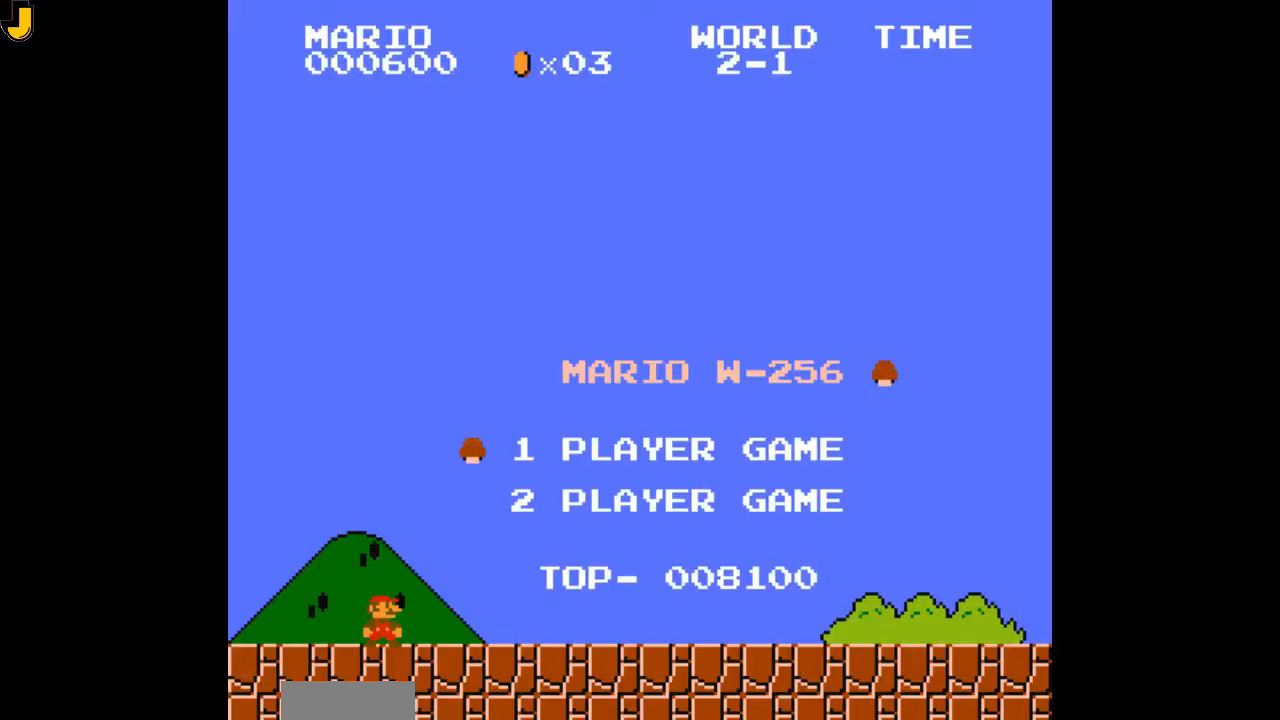
Gameplay with a controller (Nintendo layout); each line is a JSON object with the inputs held at the frame after it. "events" lists button and stick changes between this image and that frame as [ms after this image, input, new state], when the widget could be followed in between. Not read: L3 R3.
{"buttons": ["B"], "events": []}
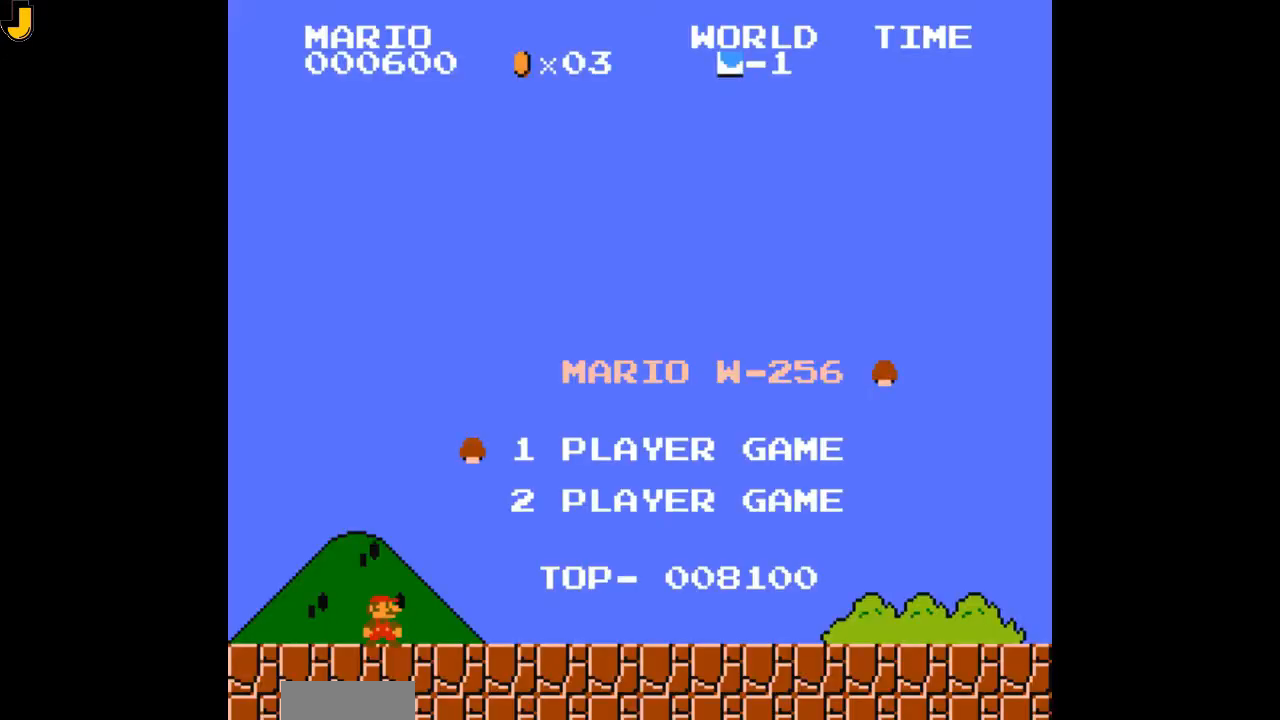
{"buttons": ["B"], "events": []}
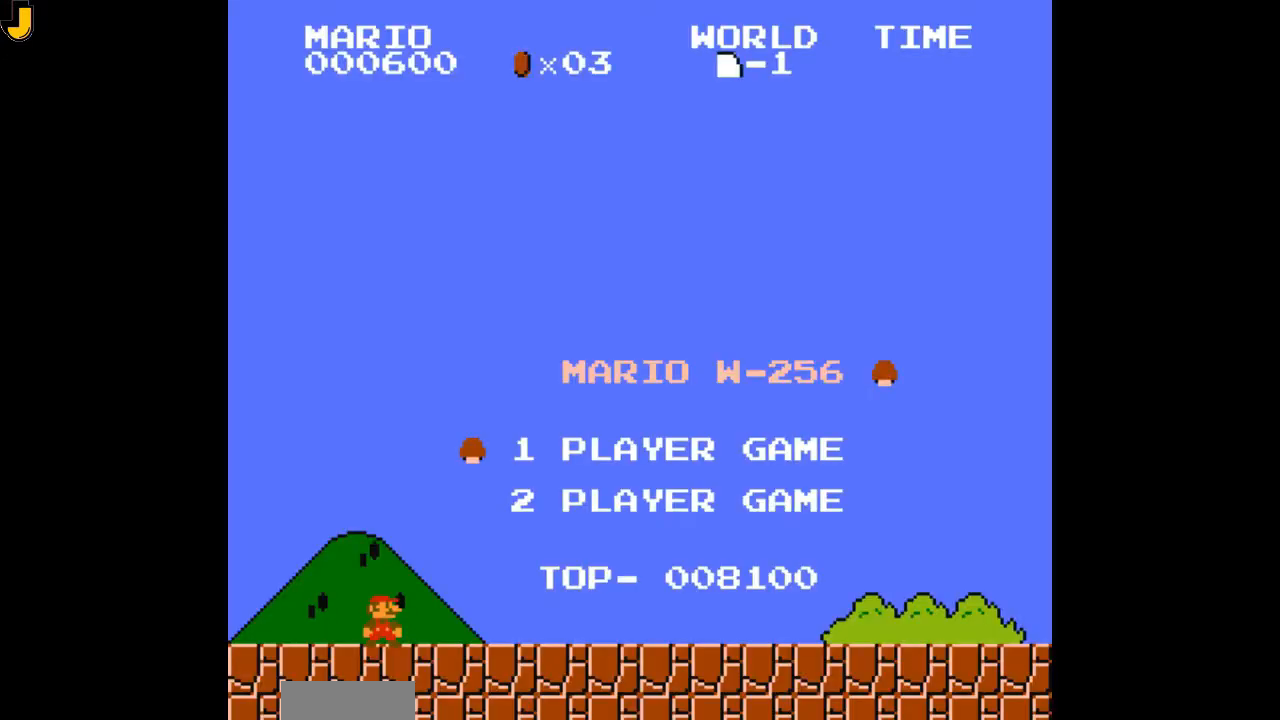
{"buttons": ["B"], "events": []}
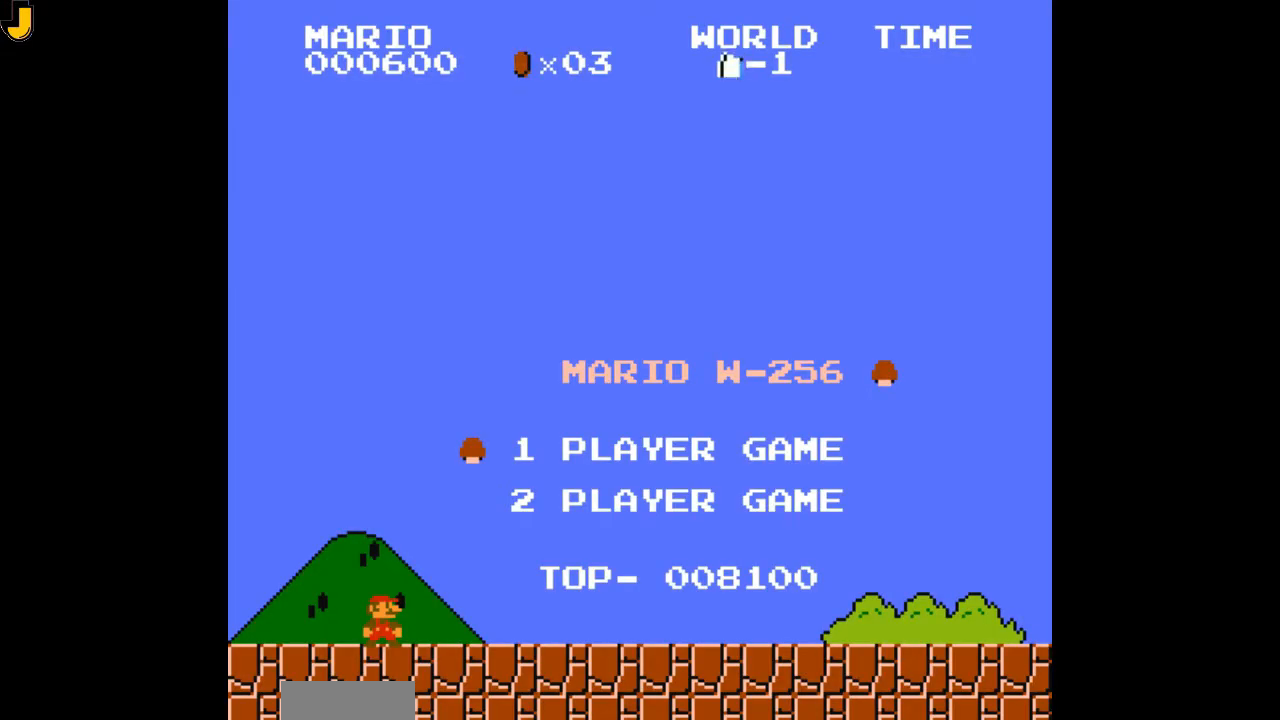
{"buttons": ["B"], "events": []}
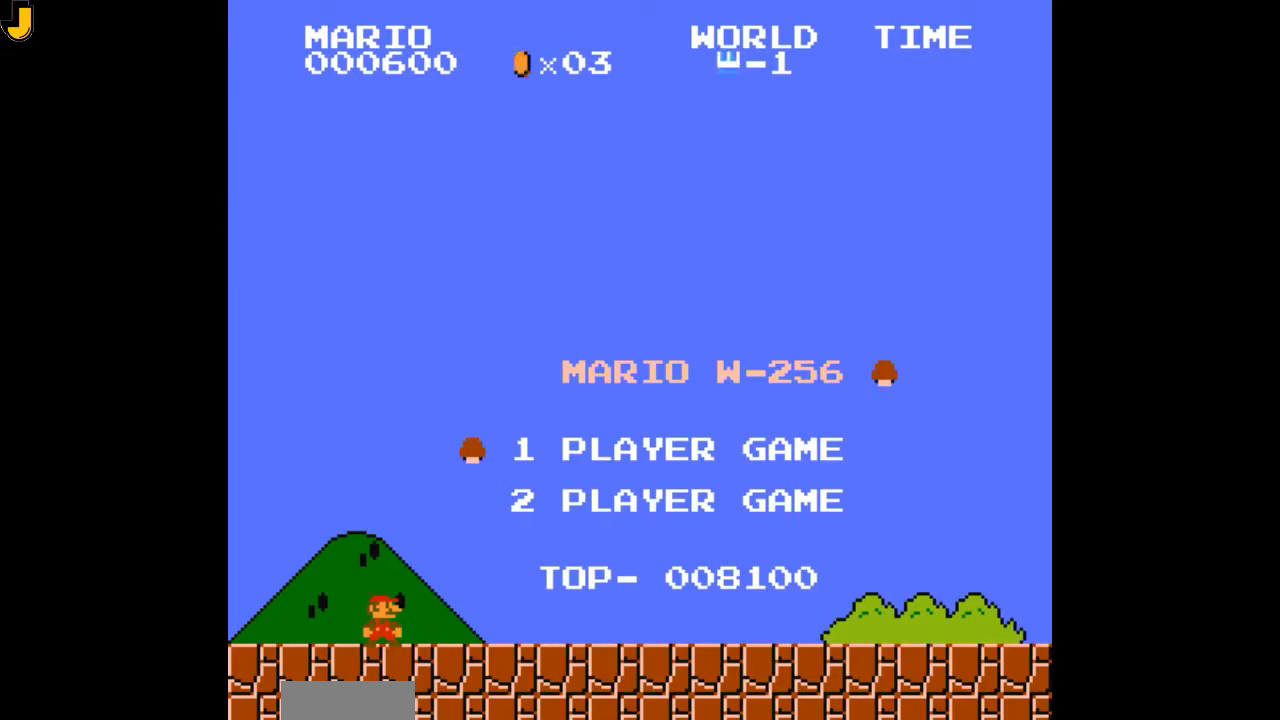
{"buttons": ["B"], "events": []}
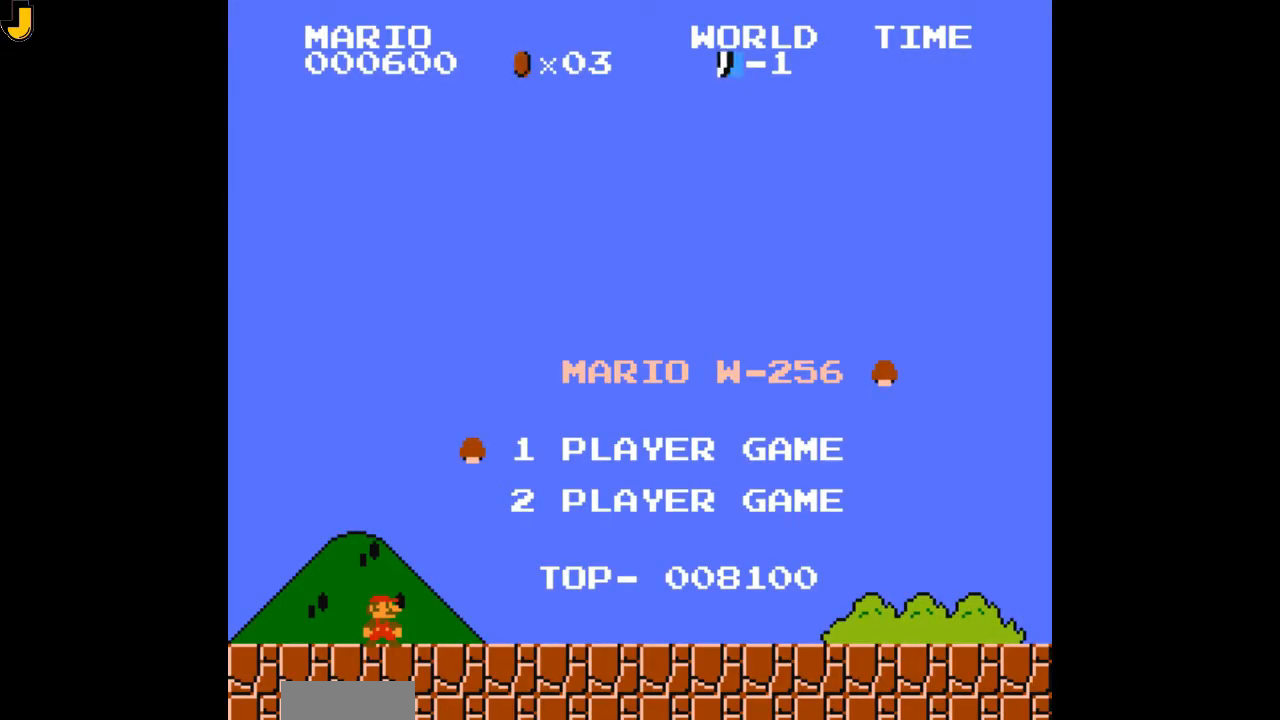
{"buttons": ["B"], "events": []}
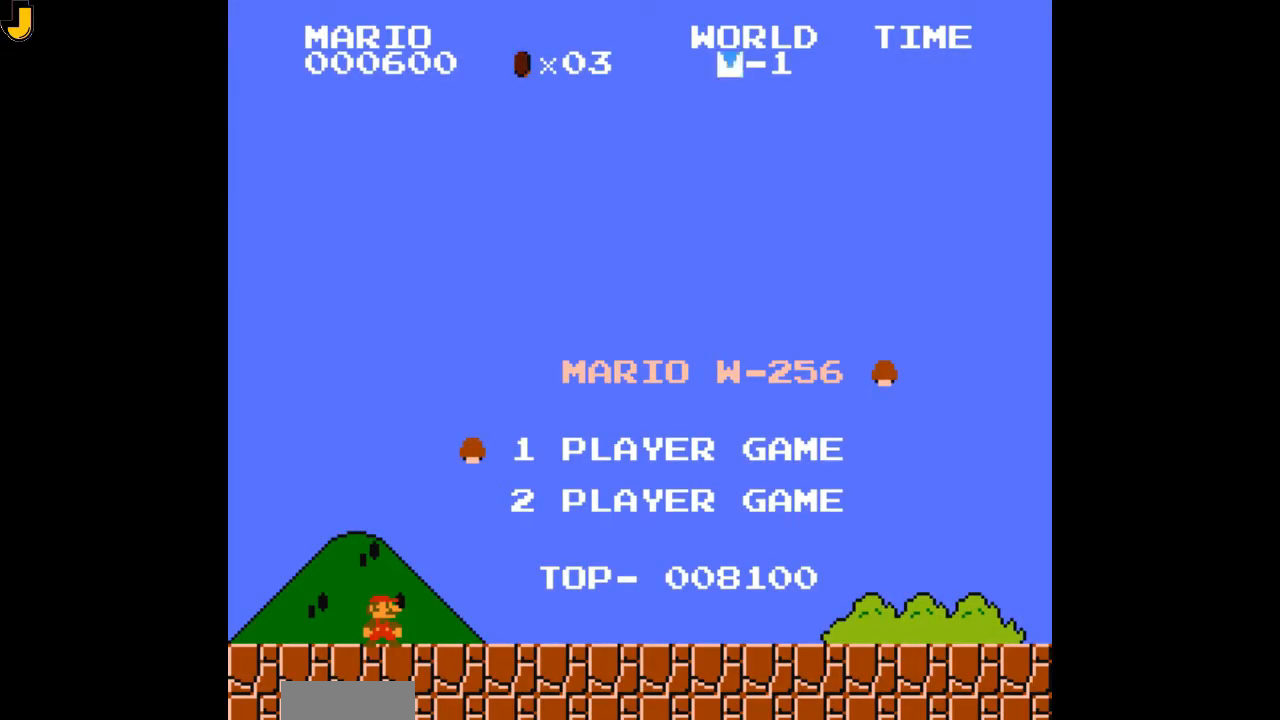
{"buttons": ["B"], "events": []}
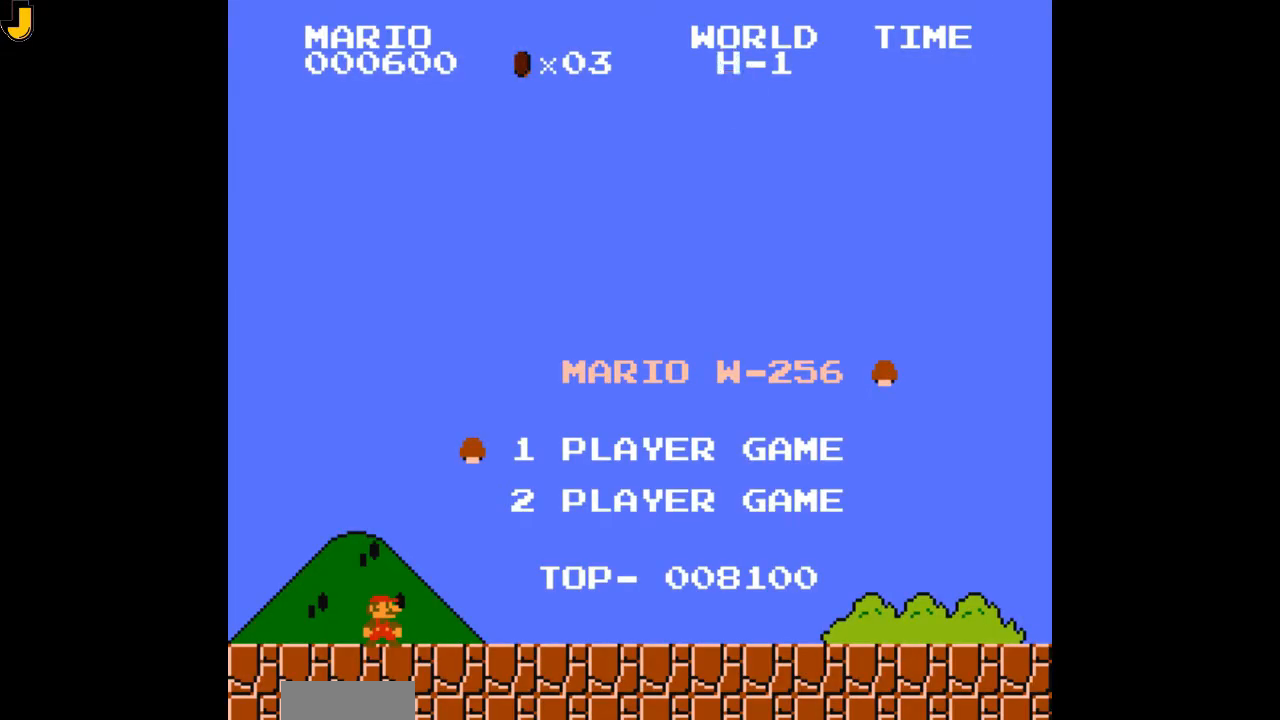
{"buttons": ["B"], "events": []}
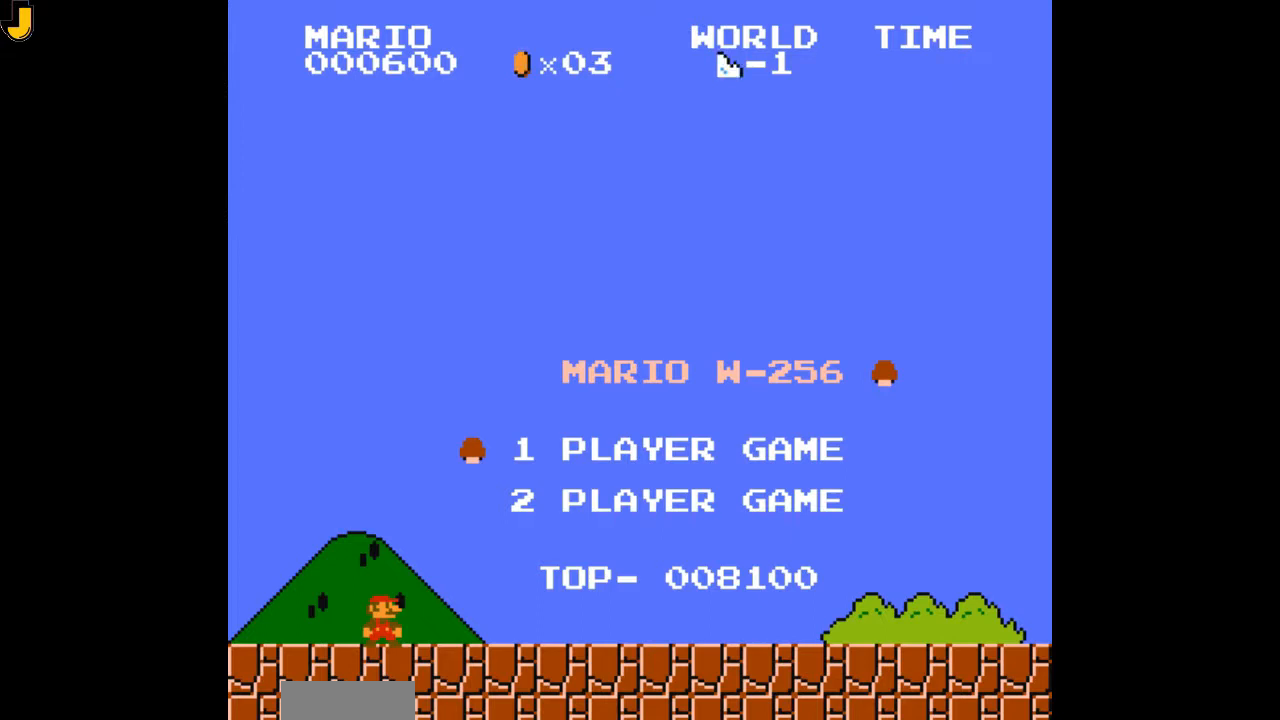
{"buttons": ["B"], "events": []}
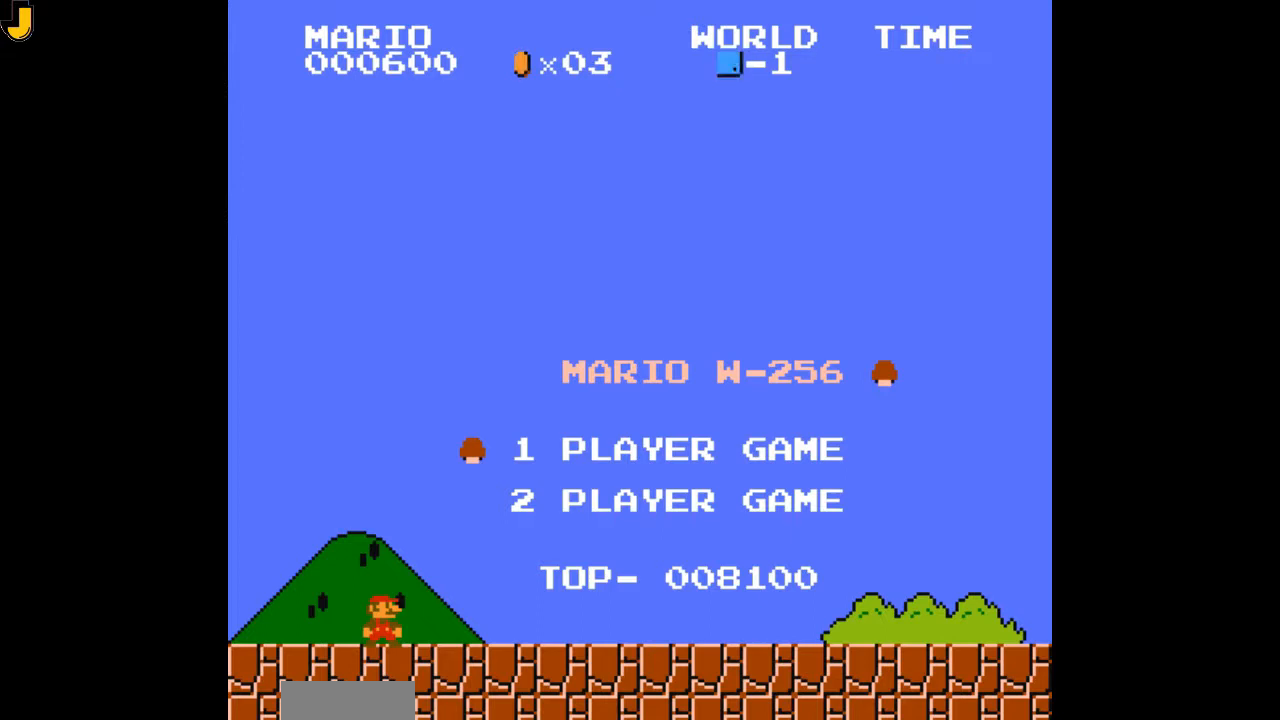
{"buttons": ["B"], "events": []}
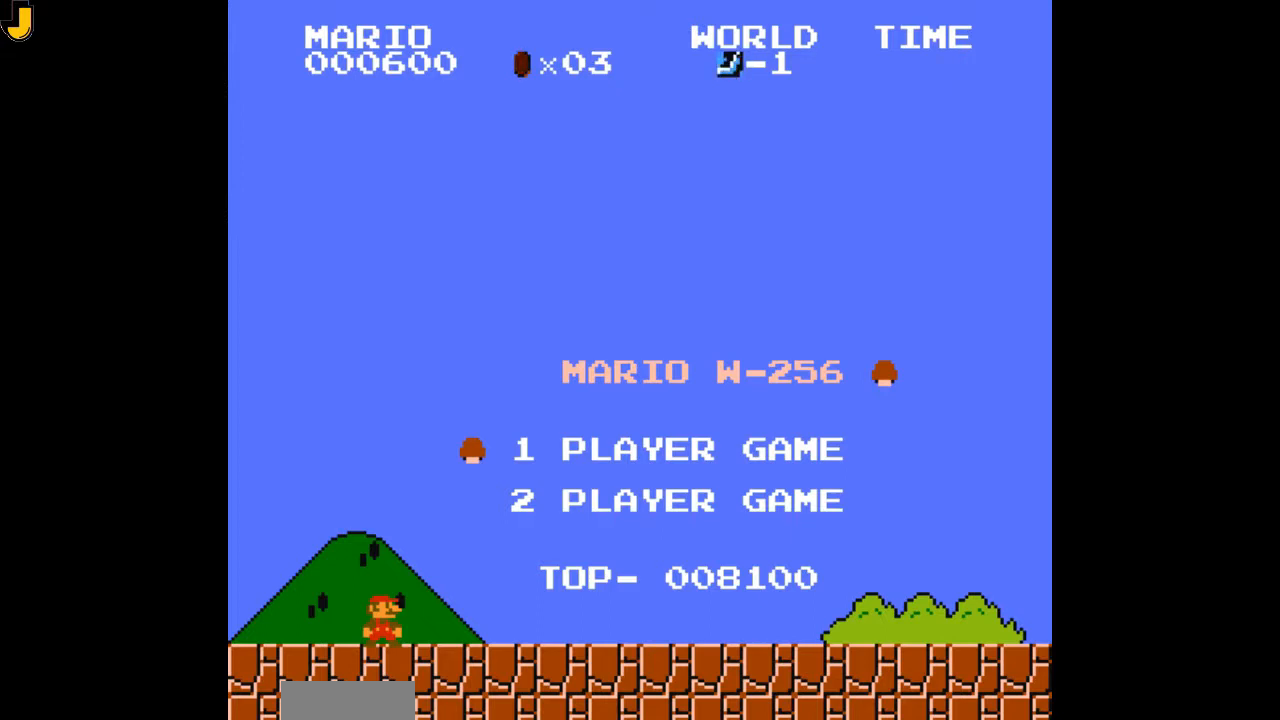
{"buttons": ["B"], "events": []}
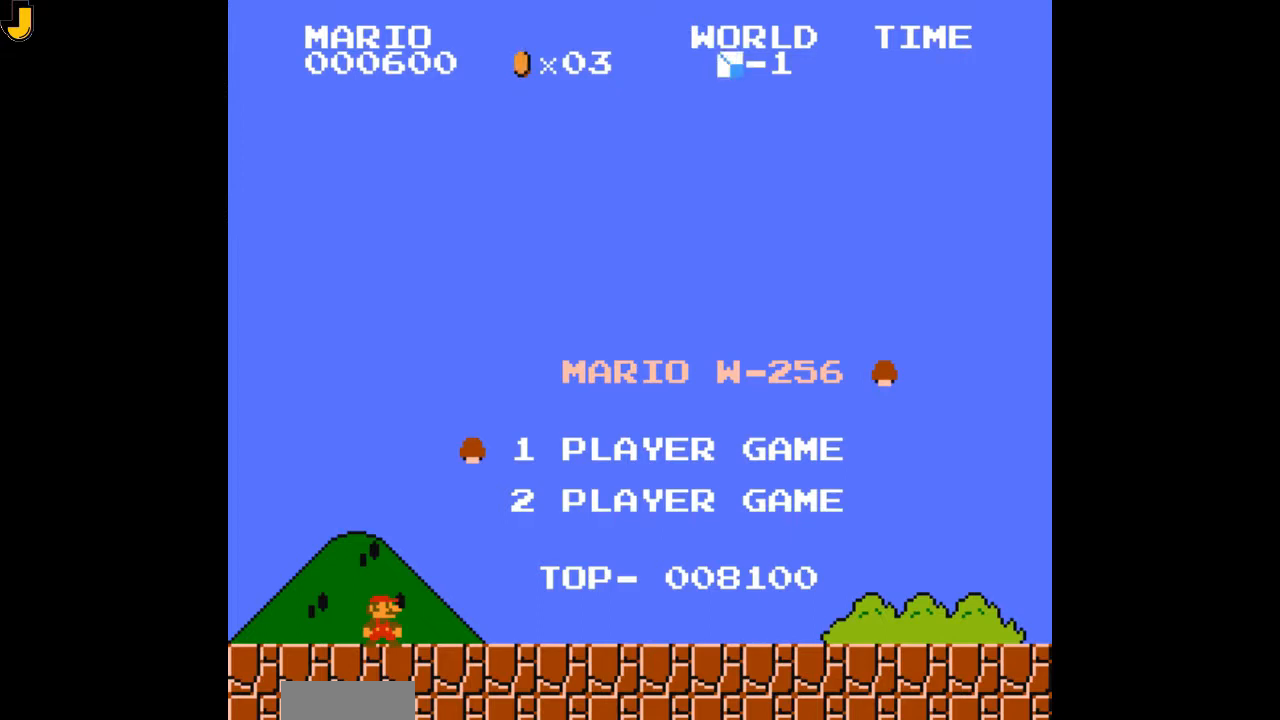
{"buttons": ["B"], "events": []}
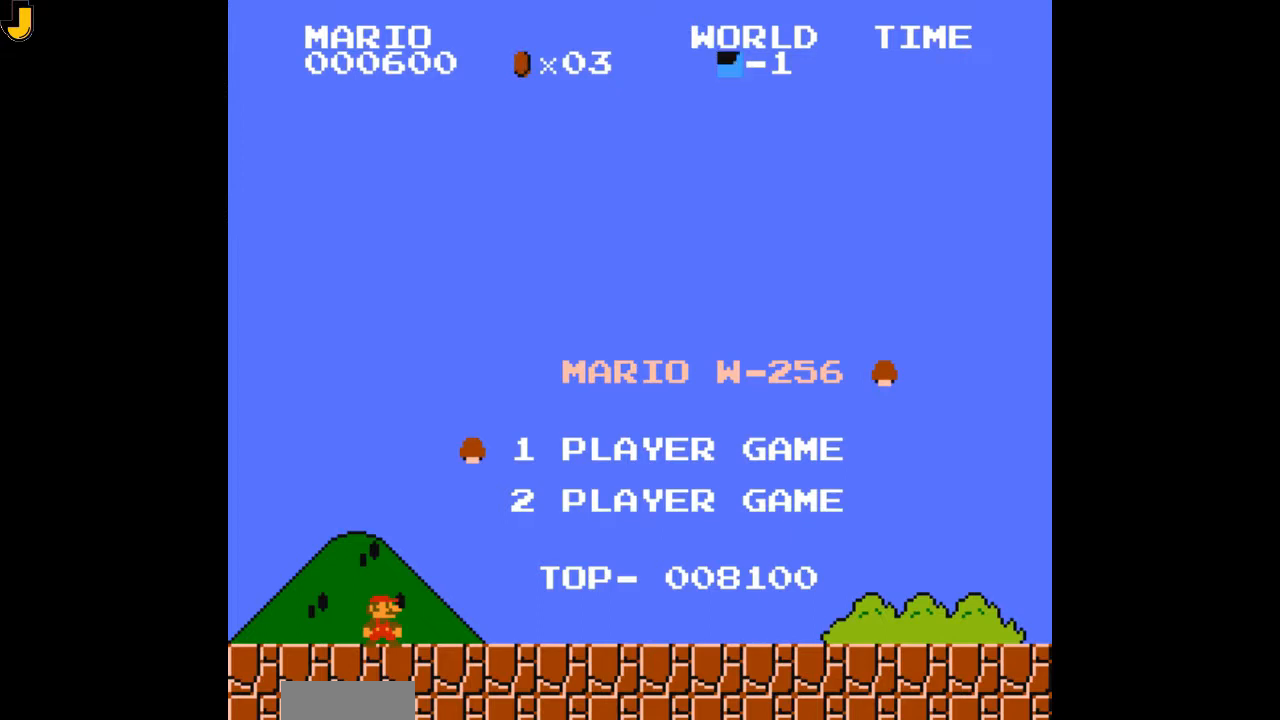
{"buttons": ["B"], "events": []}
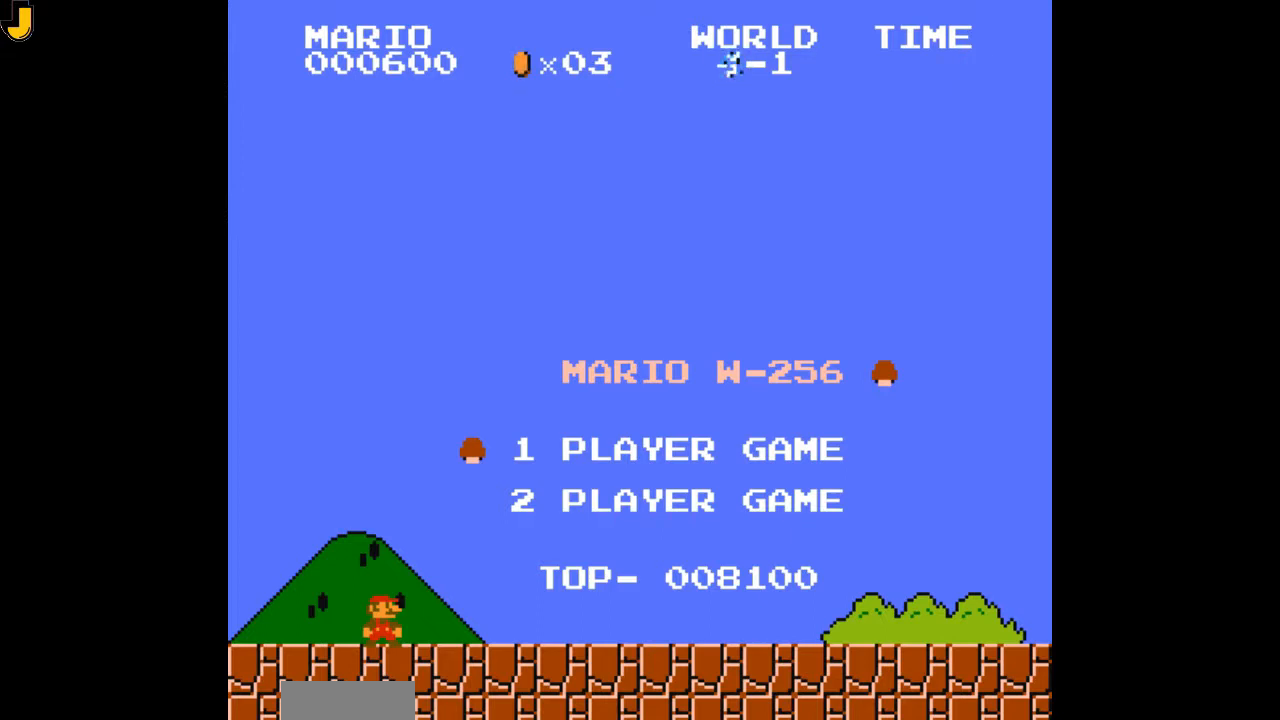
{"buttons": ["B"], "events": []}
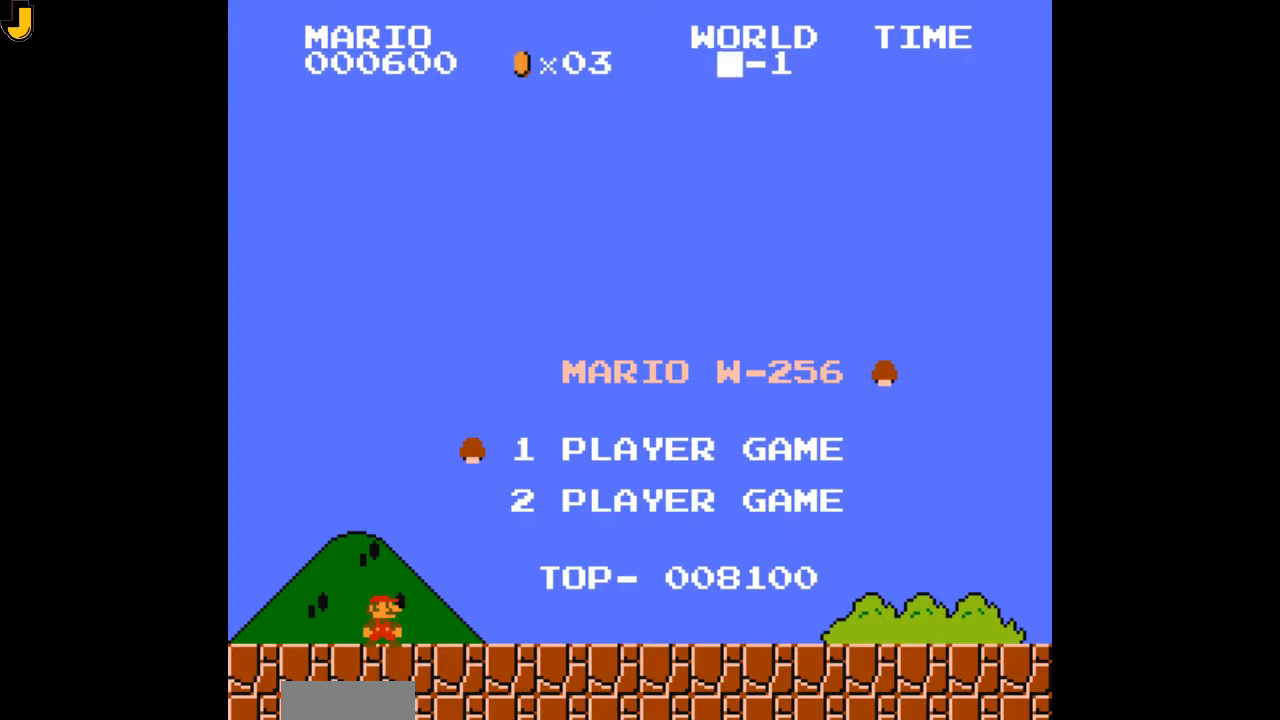
{"buttons": ["B"], "events": []}
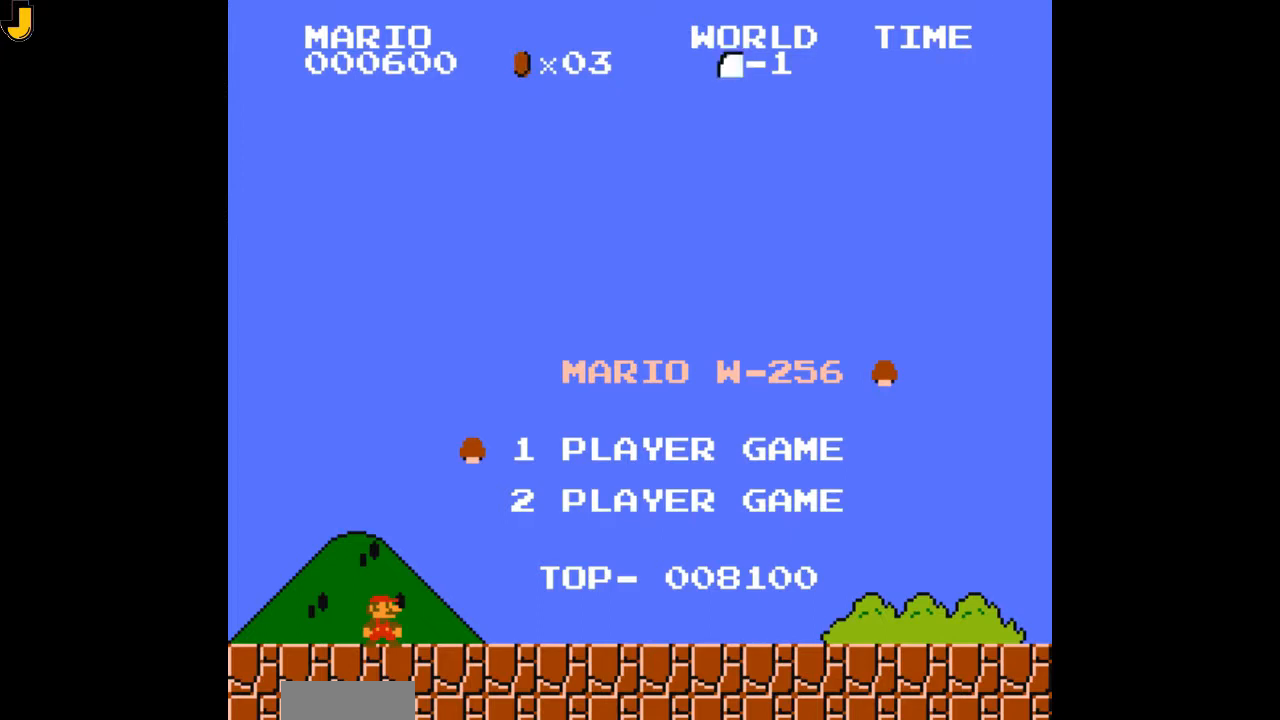
{"buttons": ["B"], "events": []}
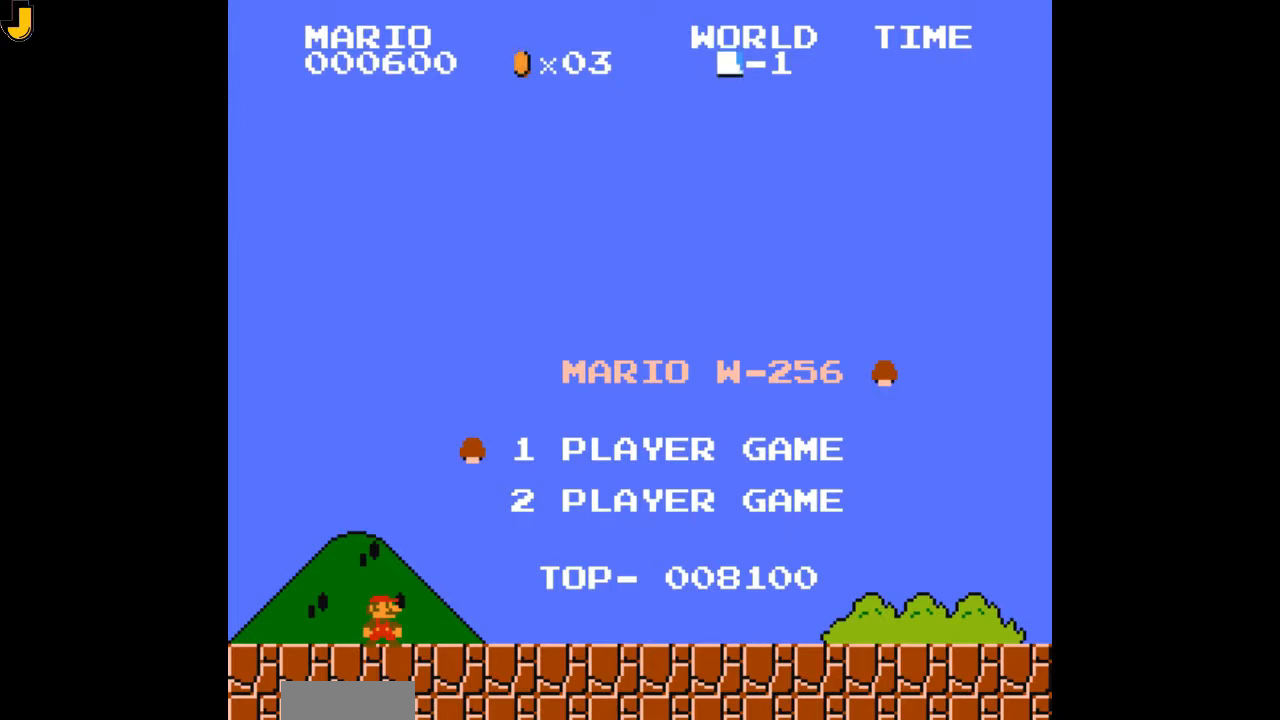
{"buttons": ["B"], "events": []}
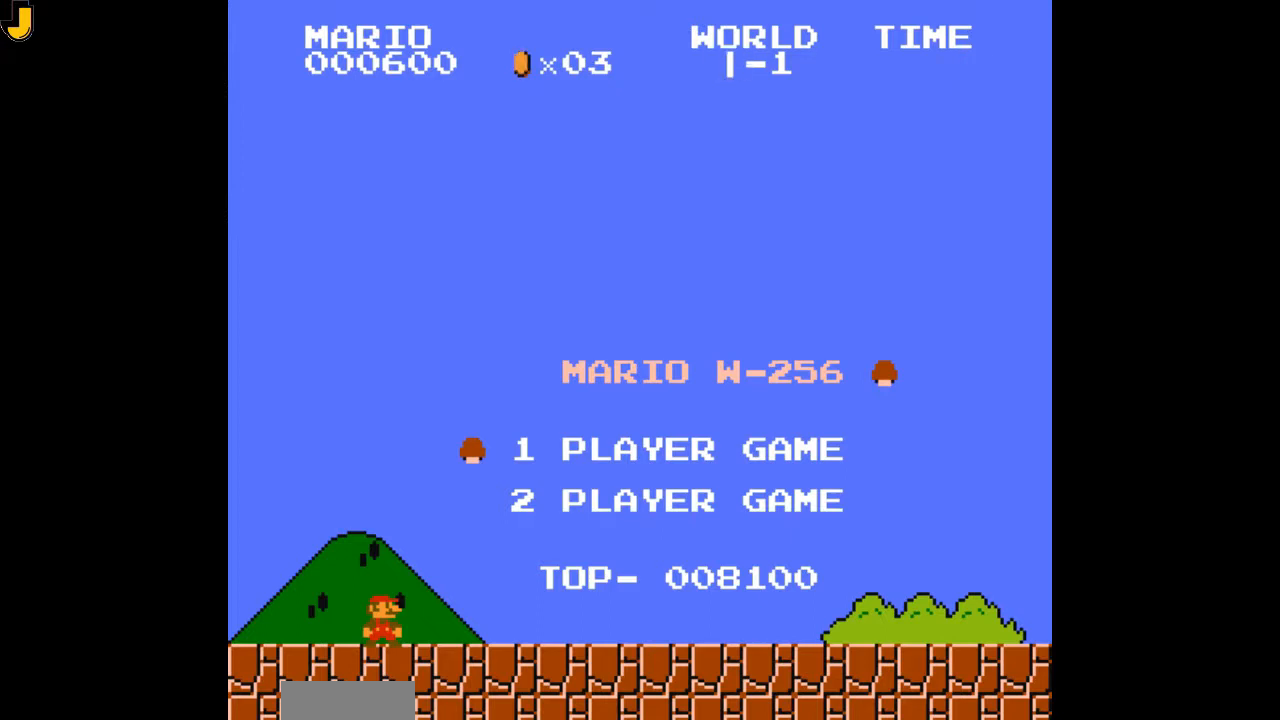
{"buttons": ["B"], "events": []}
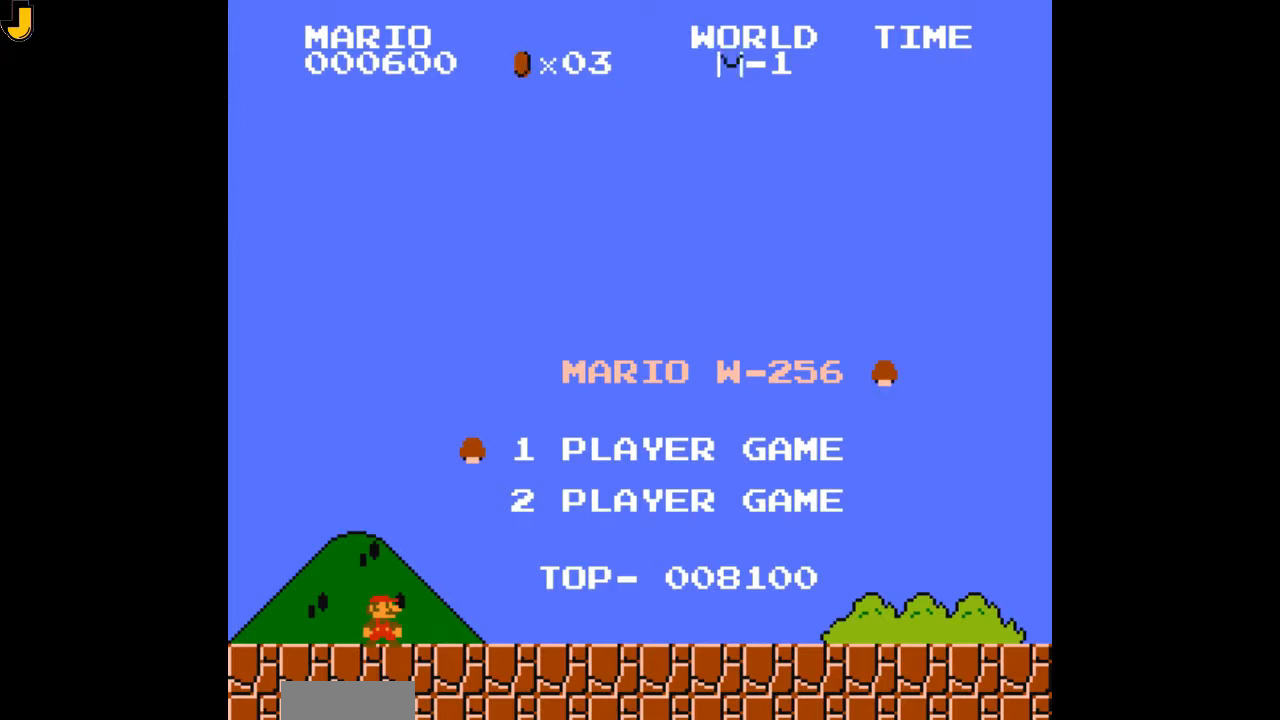
{"buttons": ["B"], "events": []}
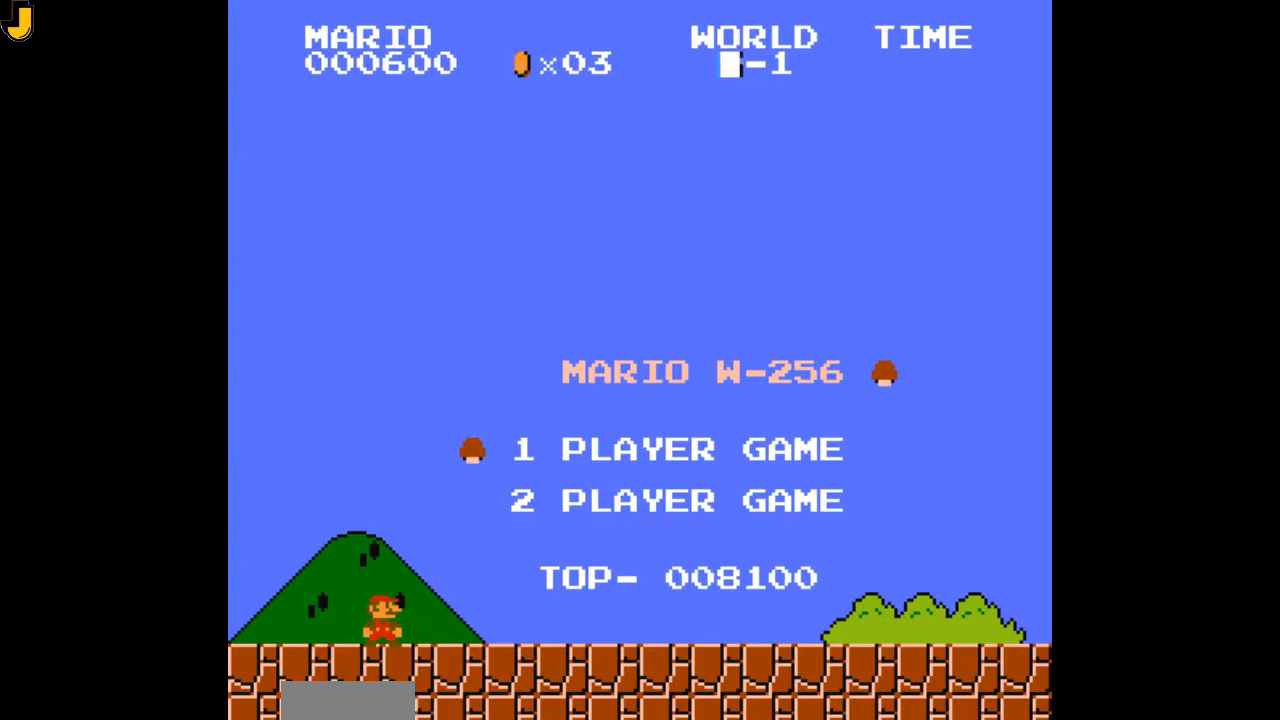
{"buttons": ["B"], "events": []}
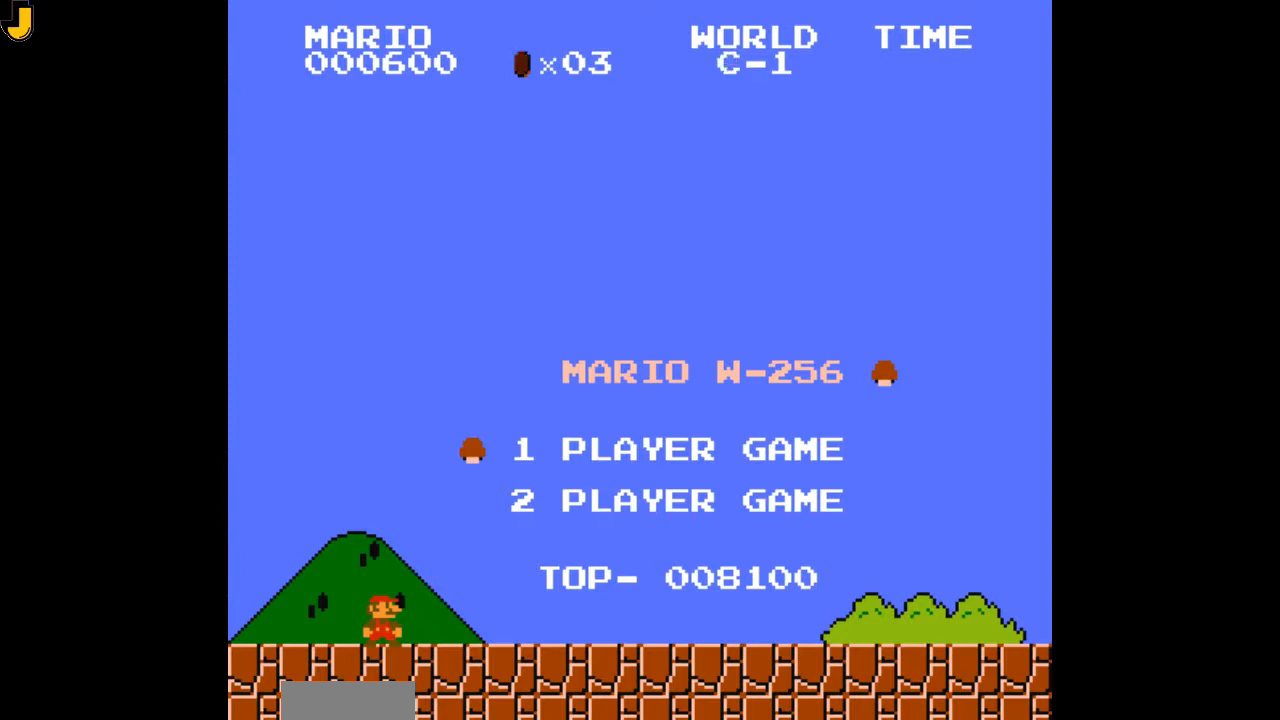
{"buttons": ["B"], "events": []}
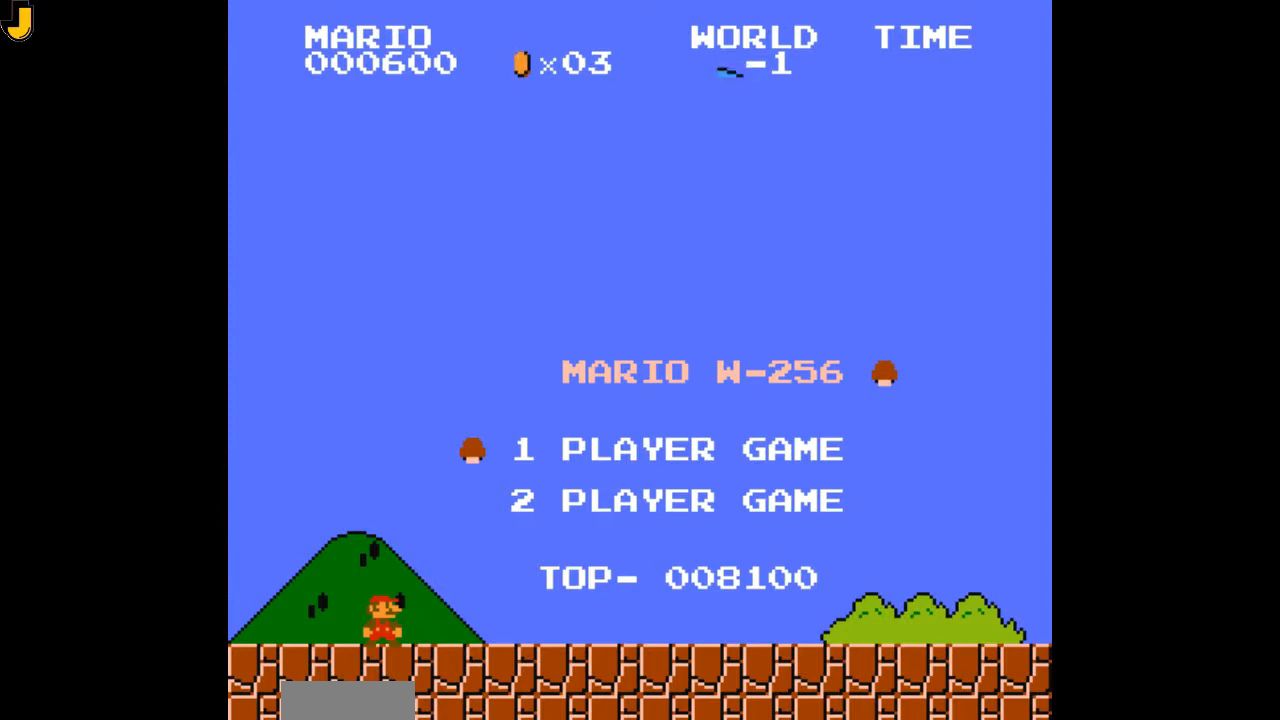
{"buttons": ["B"], "events": []}
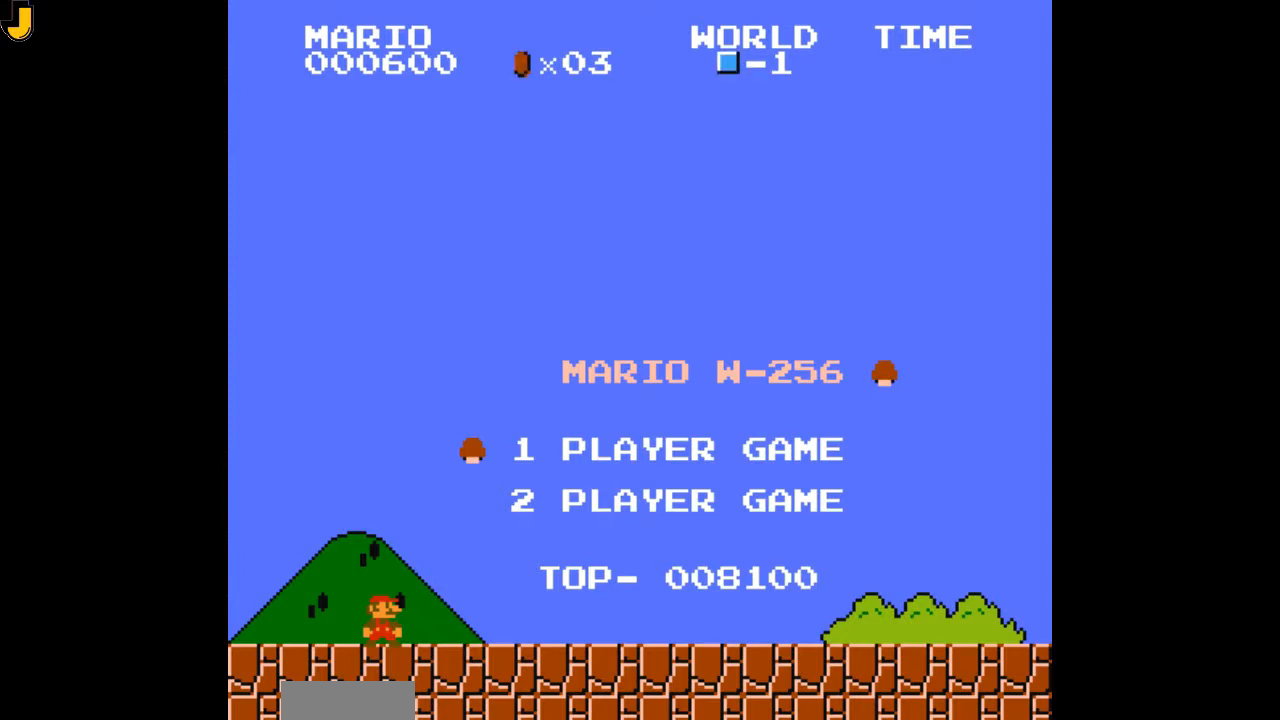
{"buttons": [], "events": [[500, "B", "up"]]}